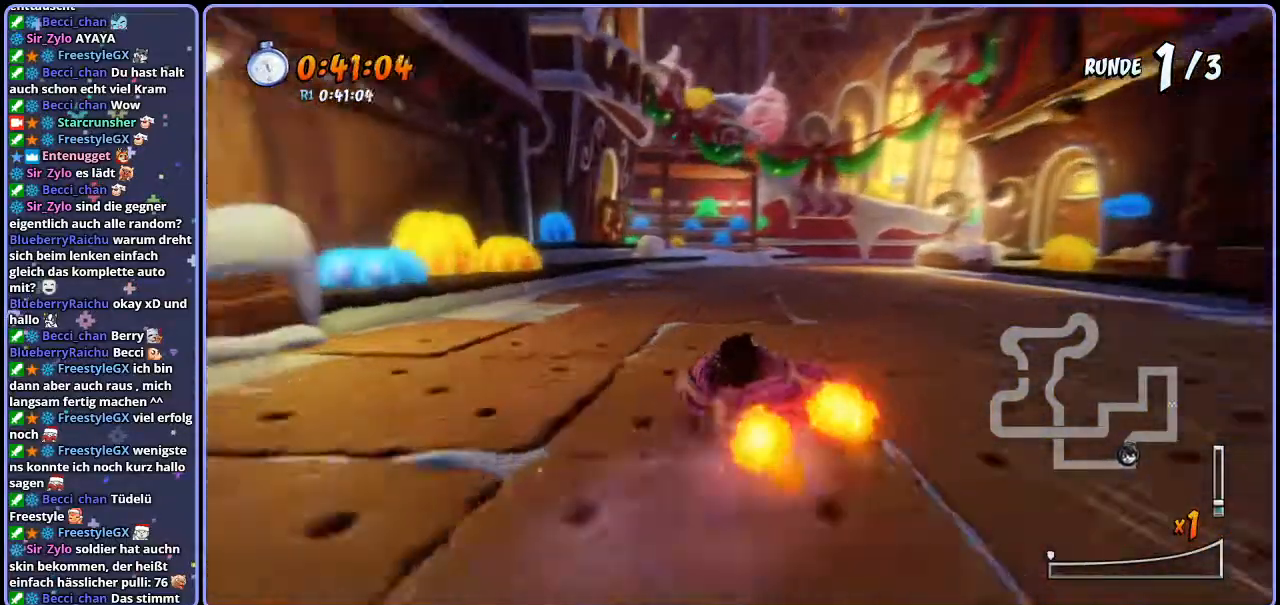
Gameplay with a controller (PlayStation layout); each line is a JSON object with the inputs held at the frame after it. "events" lists button and stick changes between this image and that frame as [ms after this image, input, new state], when the widget could be followed in between.
{"buttons": ["CROSS", "R1"], "left_stick": "right", "right_stick": "center", "events": [[217, "left_stick", "center"], [267, "left_stick", "right"]]}
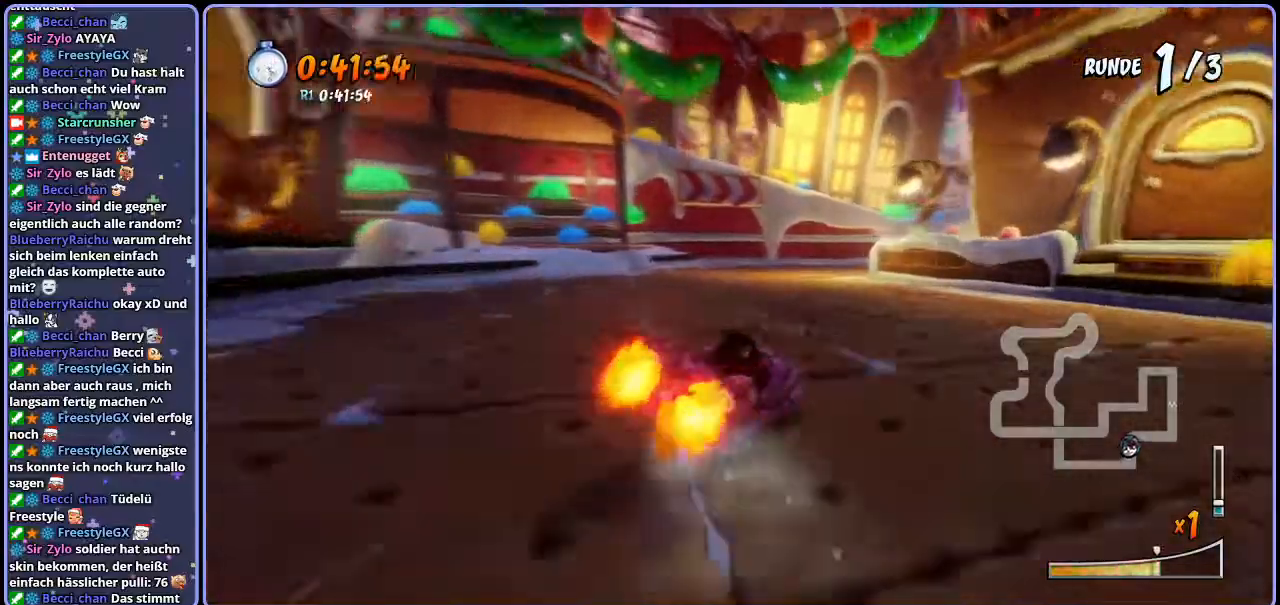
{"buttons": ["CROSS", "R1"], "left_stick": "right", "right_stick": "center", "events": [[250, "L1", "down"], [417, "L1", "up"]]}
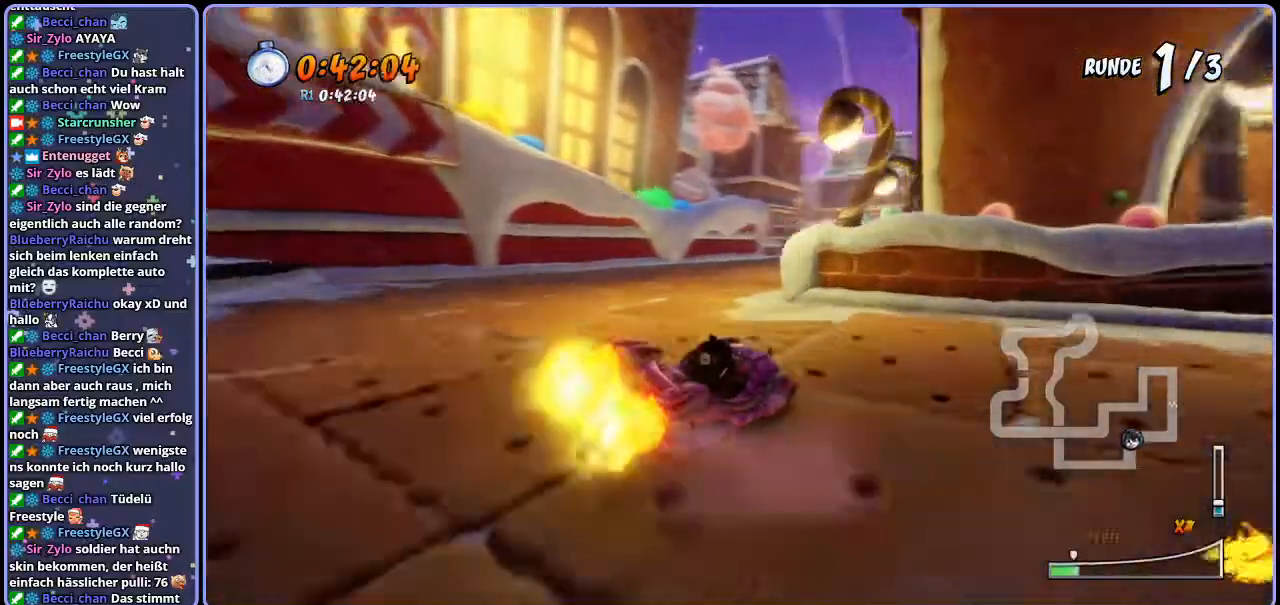
{"buttons": ["CROSS", "R1"], "left_stick": "right", "right_stick": "center", "events": [[17, "R1", "up"], [83, "R1", "down"], [200, "left_stick", "center"], [333, "left_stick", "right"]]}
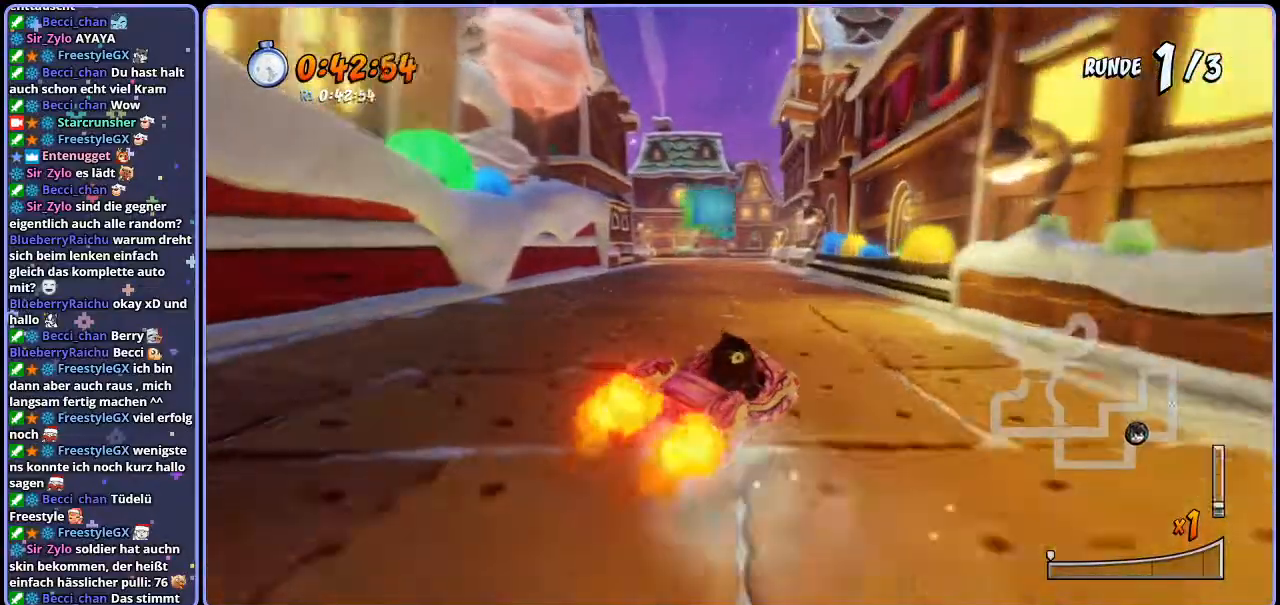
{"buttons": ["CROSS", "R1"], "left_stick": "center", "right_stick": "center", "events": [[67, "left_stick", "left"], [433, "left_stick", "center"]]}
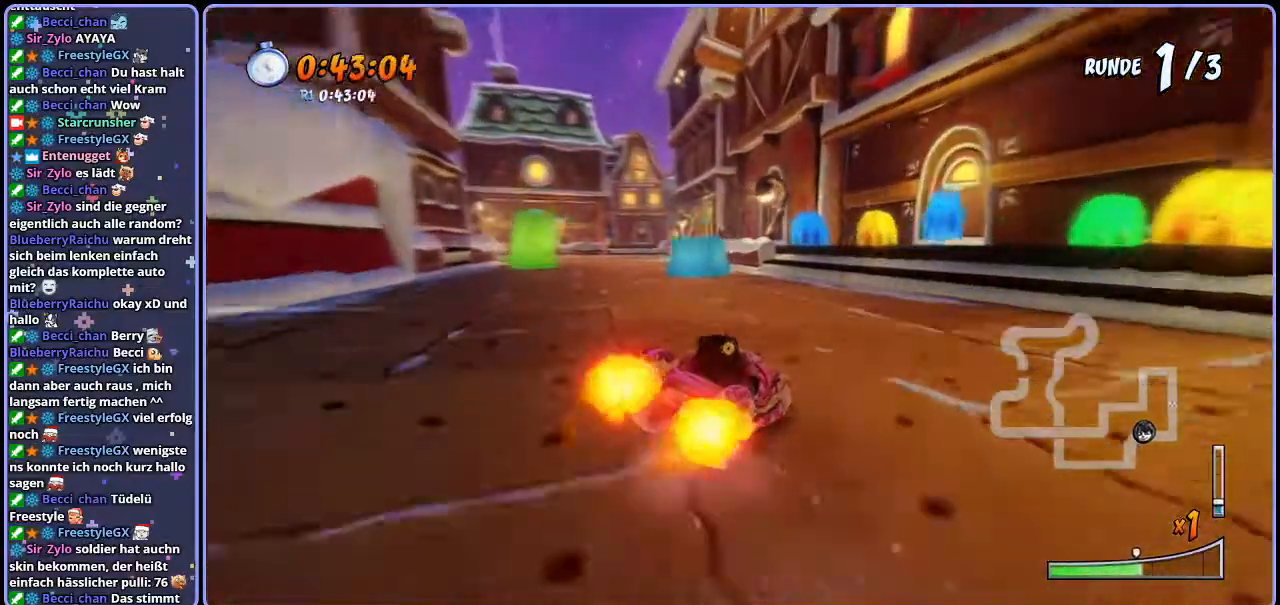
{"buttons": ["CROSS"], "left_stick": "center", "right_stick": "center", "events": [[50, "left_stick", "right"], [233, "L1", "down"], [367, "L1", "up"], [417, "left_stick", "center"], [467, "R1", "up"]]}
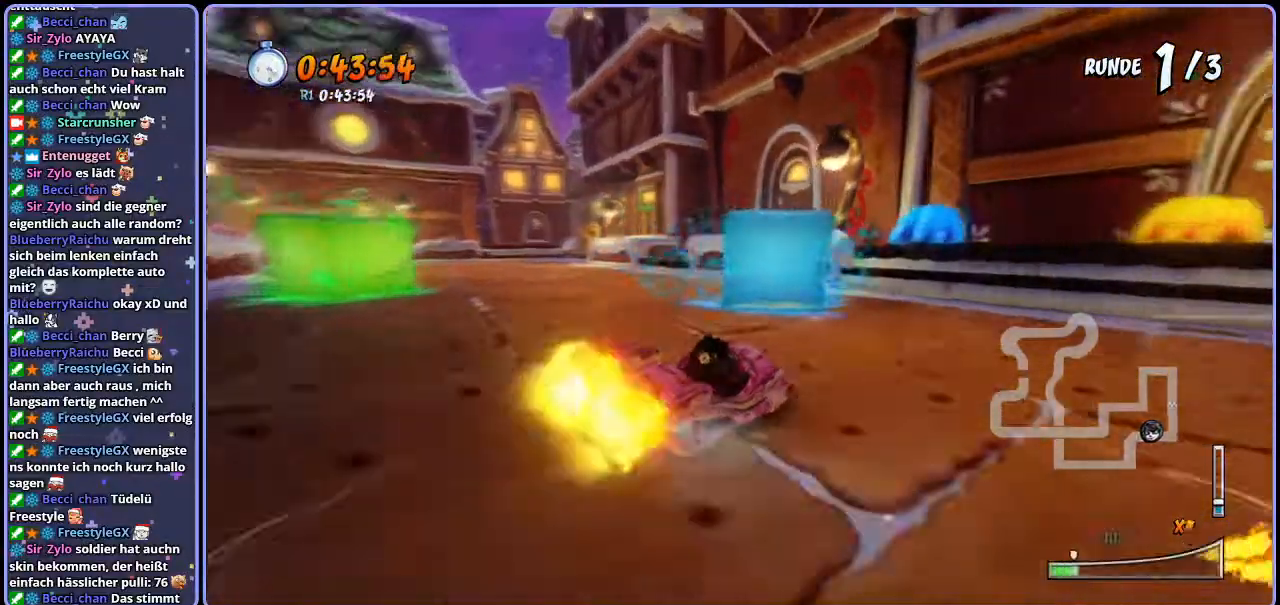
{"buttons": ["CROSS"], "left_stick": "down-left", "right_stick": "center", "events": [[17, "left_stick", "left"], [100, "left_stick", "down-left"]]}
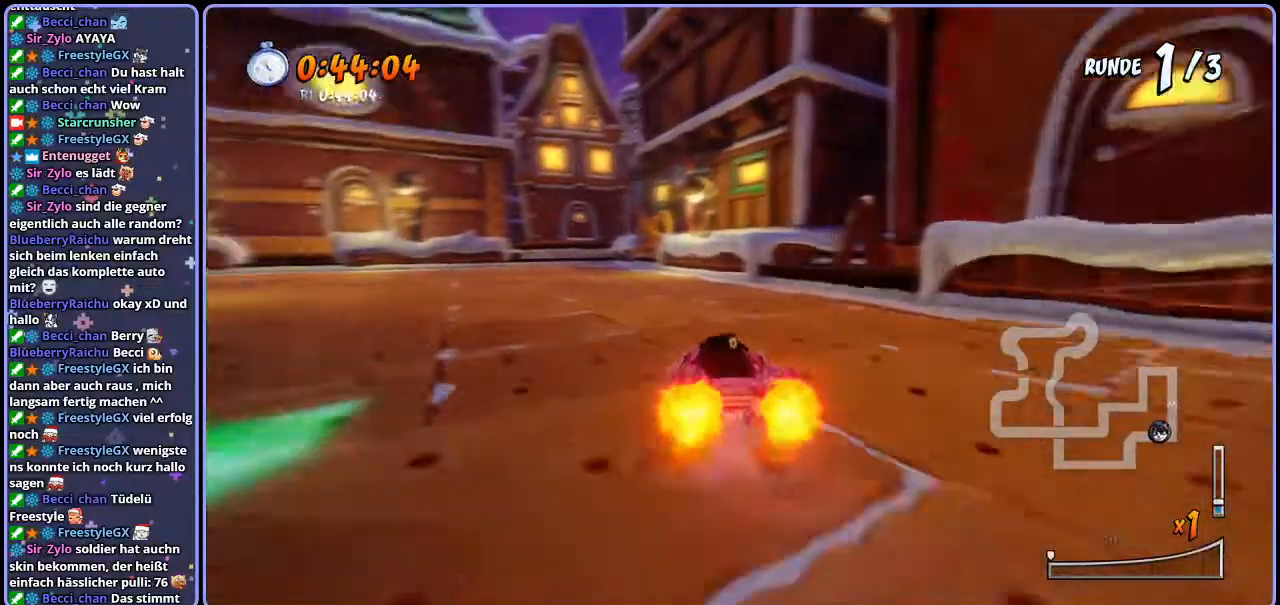
{"buttons": ["SQUARE", "R1"], "left_stick": "down-left", "right_stick": "center", "events": [[217, "SQUARE", "down"], [250, "CROSS", "up"], [283, "R1", "down"]]}
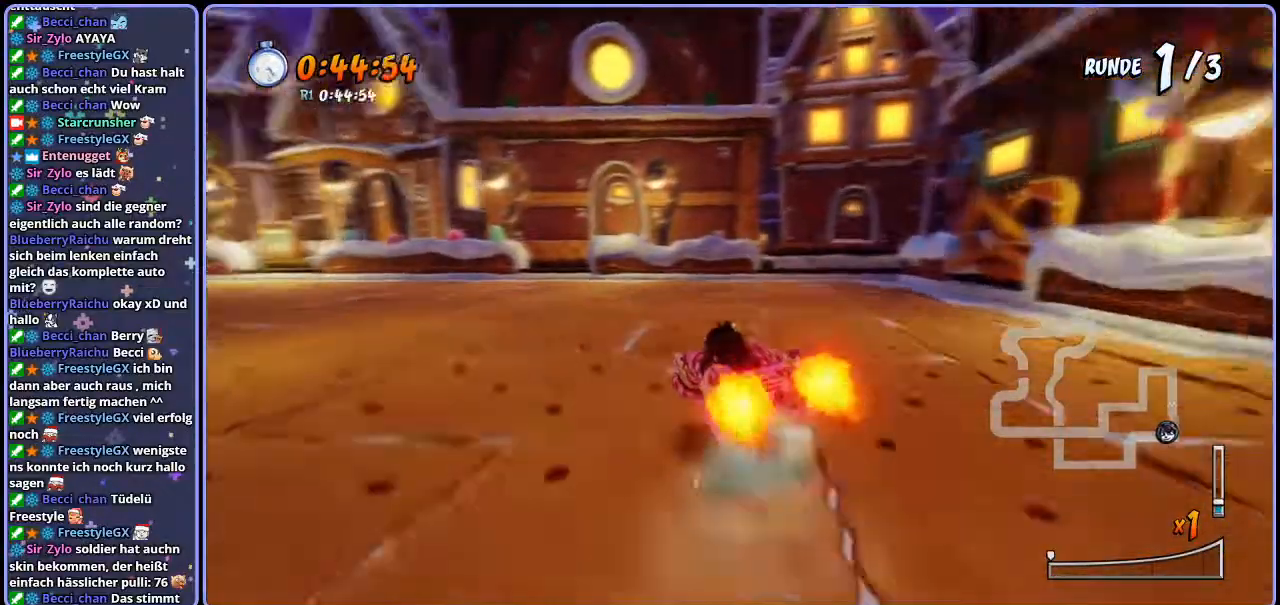
{"buttons": ["CROSS", "R1"], "left_stick": "left", "right_stick": "center", "events": [[117, "R1", "up"], [133, "CROSS", "down"], [133, "SQUARE", "up"], [300, "R1", "down"], [317, "left_stick", "left"]]}
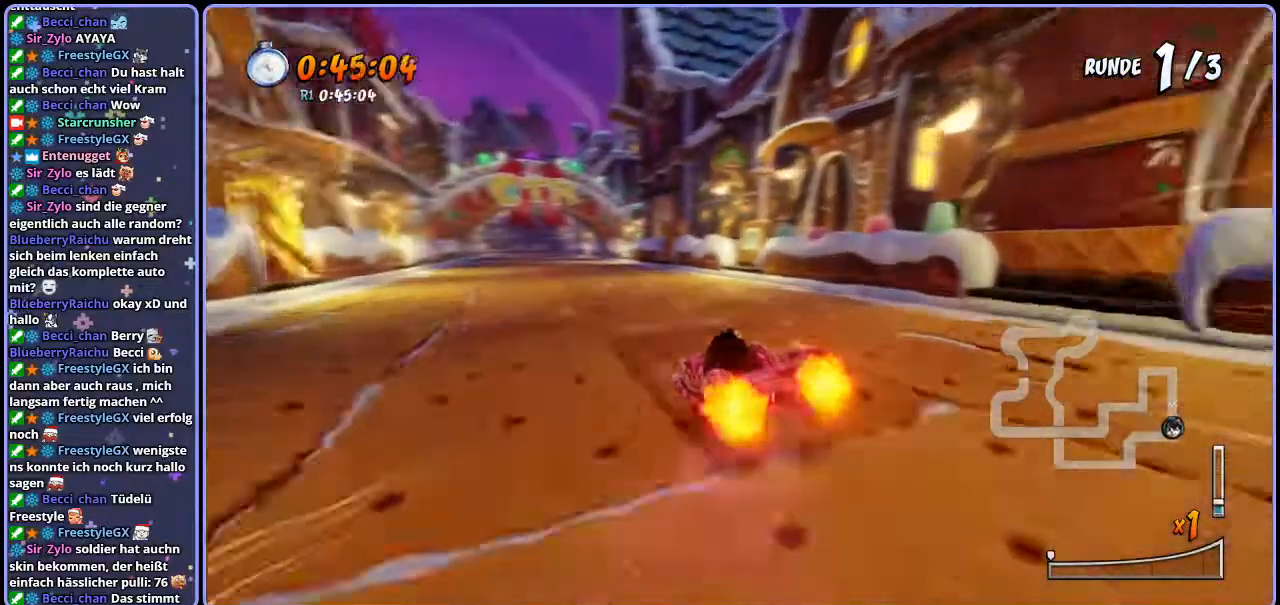
{"buttons": ["CROSS", "R1"], "left_stick": "left", "right_stick": "center", "events": [[117, "left_stick", "right"], [283, "left_stick", "left"]]}
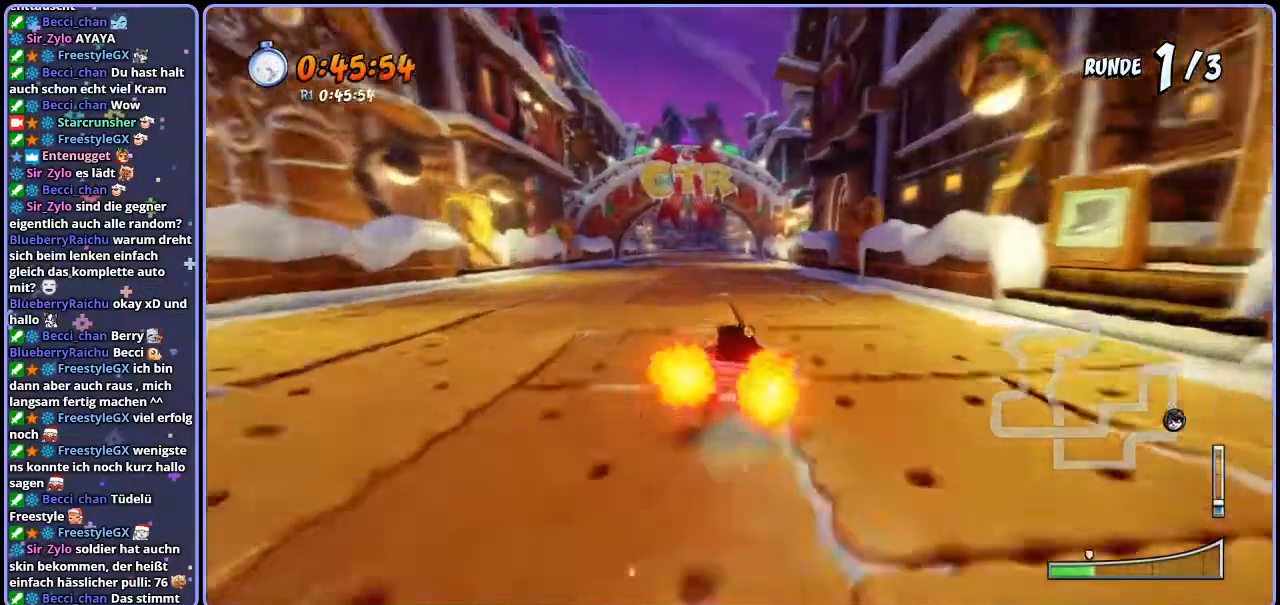
{"buttons": ["CROSS", "L1", "R1"], "left_stick": "left", "right_stick": "center", "events": [[450, "L1", "down"]]}
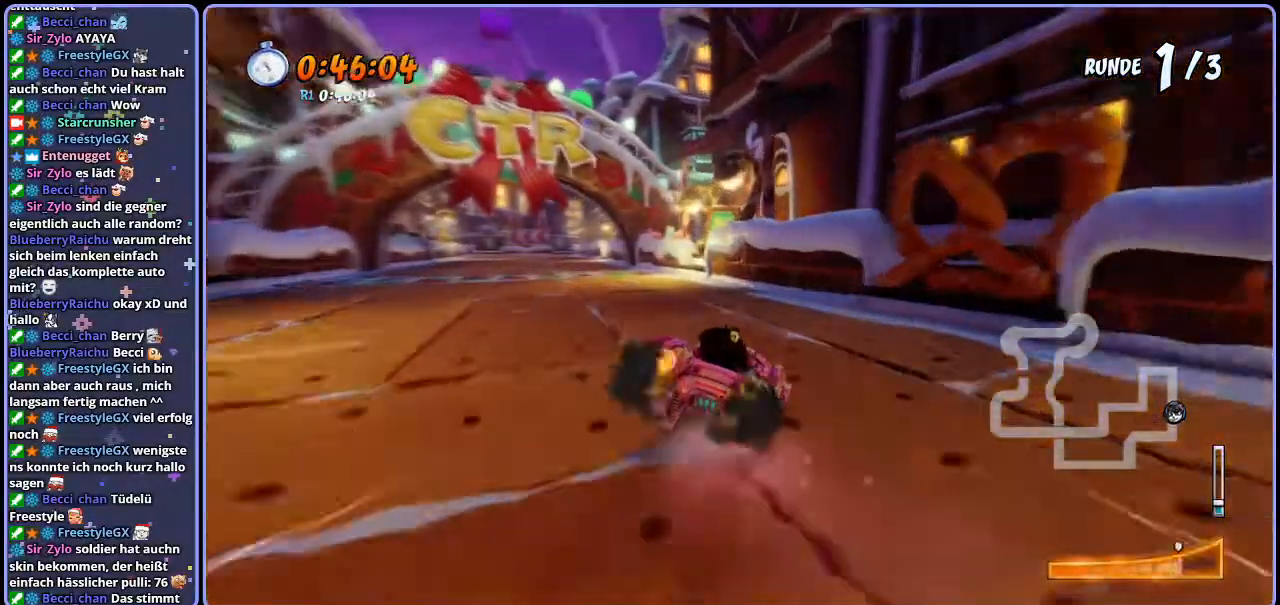
{"buttons": ["CROSS", "R1"], "left_stick": "left", "right_stick": "center", "events": [[100, "L1", "up"], [217, "left_stick", "center"], [350, "left_stick", "left"]]}
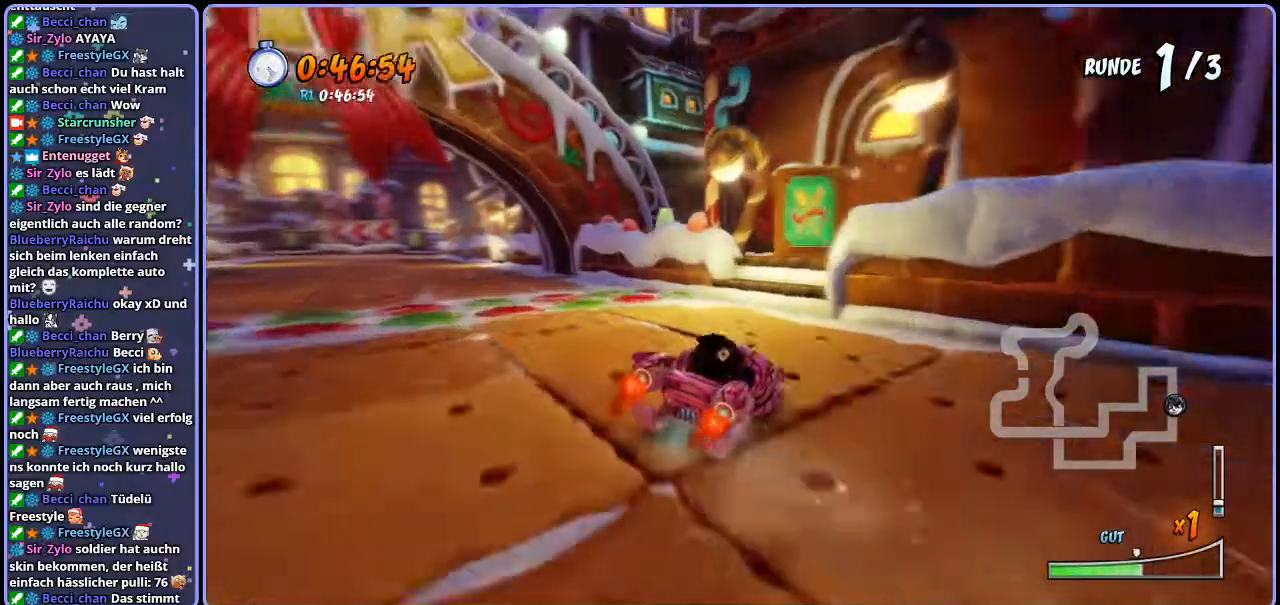
{"buttons": ["CROSS", "R1"], "left_stick": "left", "right_stick": "center"}
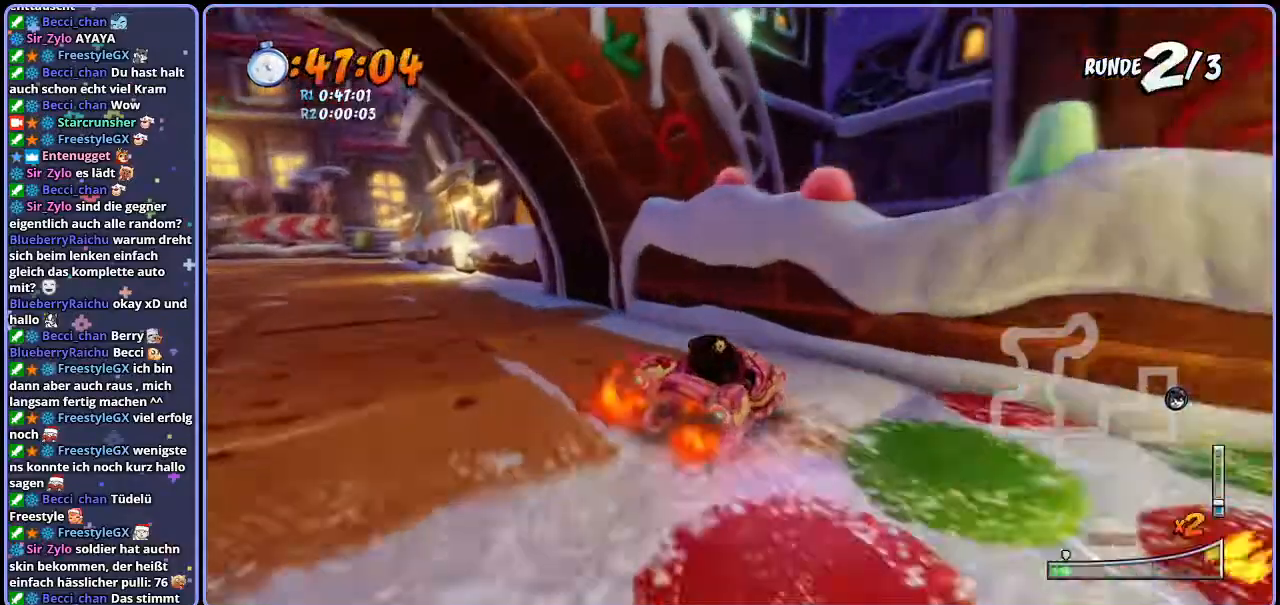
{"buttons": ["CROSS", "R1"], "left_stick": "left", "right_stick": "center", "events": []}
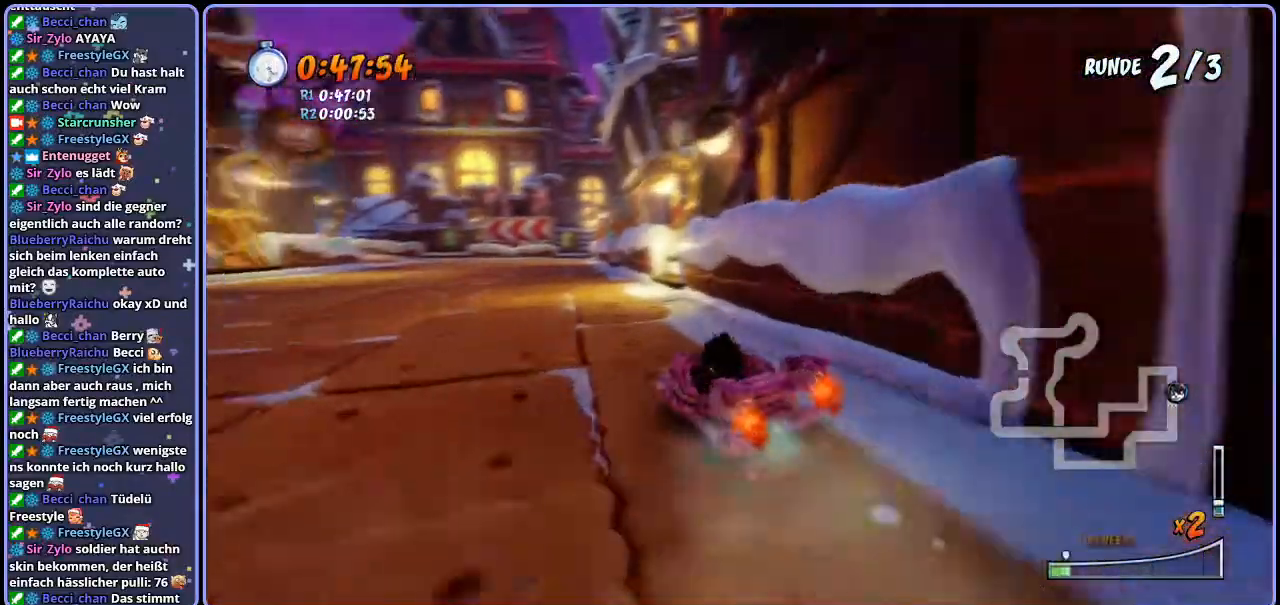
{"buttons": ["CROSS", "R1"], "left_stick": "center", "right_stick": "center", "events": [[150, "left_stick", "center"]]}
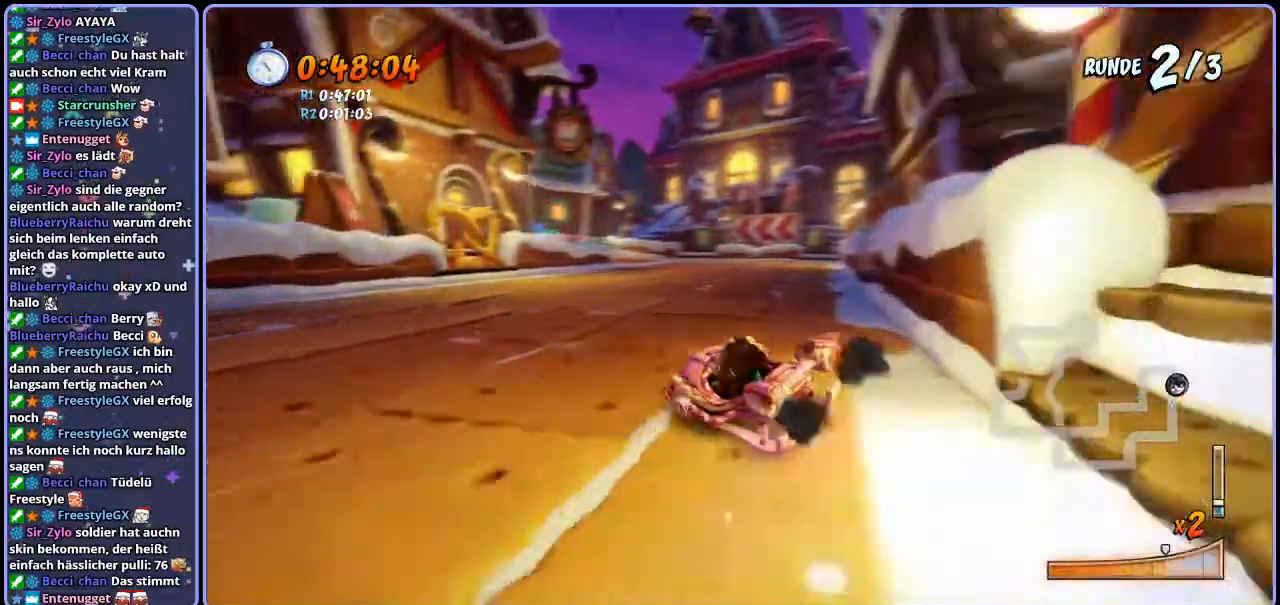
{"buttons": ["CROSS", "R1"], "left_stick": "right", "right_stick": "center"}
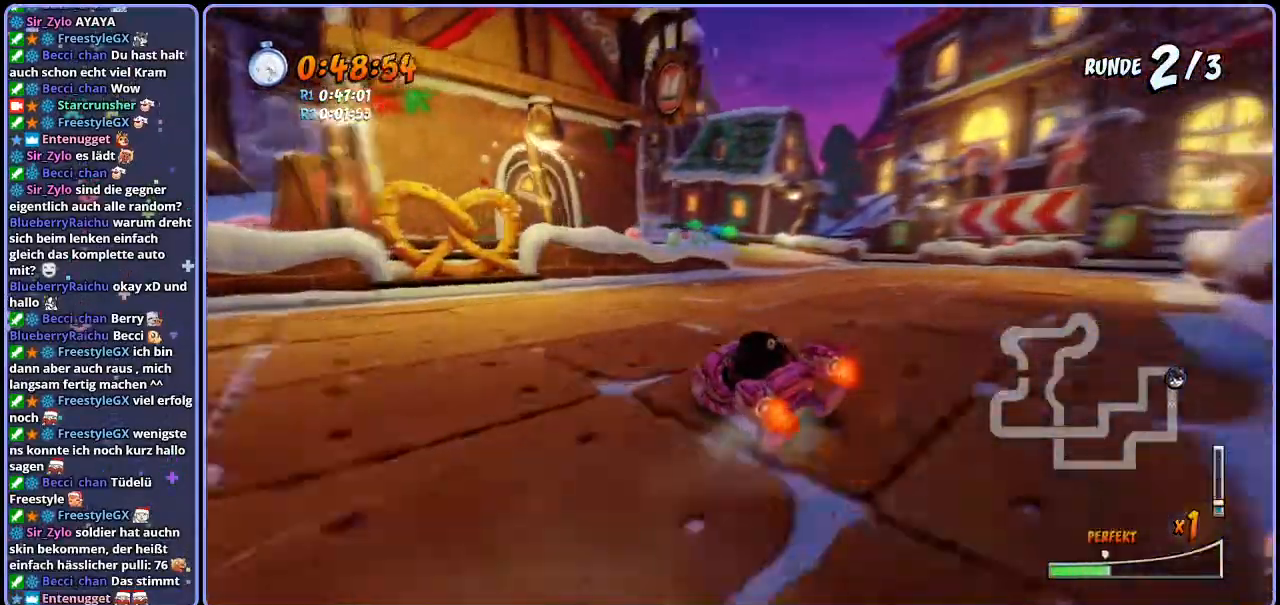
{"buttons": ["CROSS", "R1"], "left_stick": "left", "right_stick": "center", "events": [[100, "left_stick", "center"], [267, "left_stick", "left"]]}
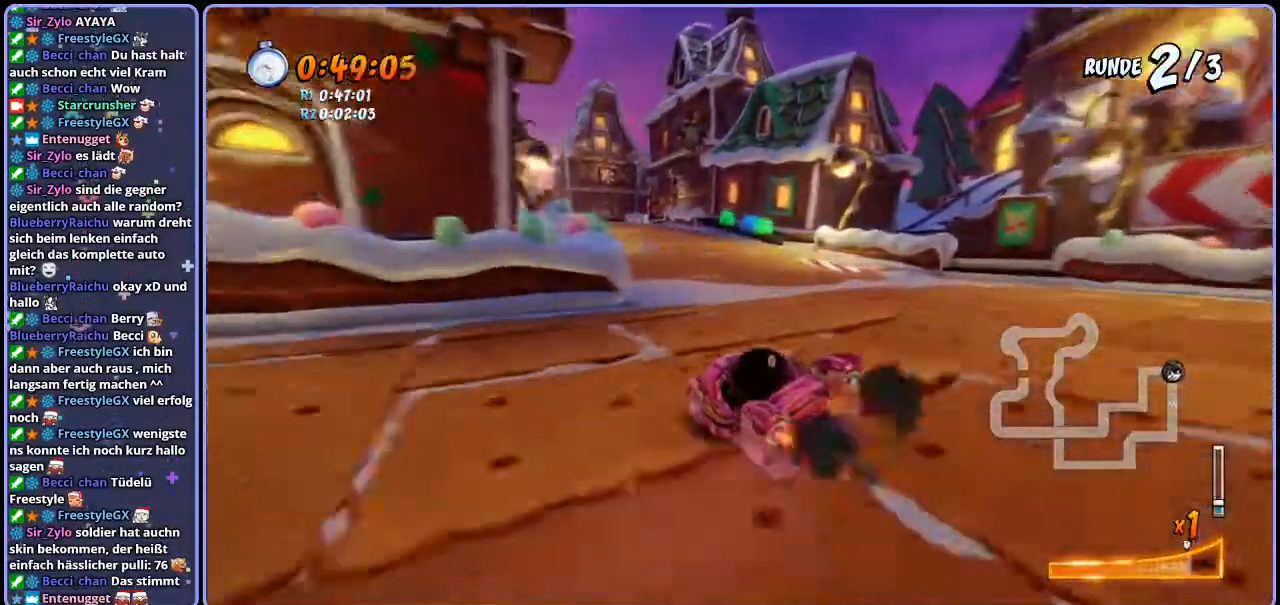
{"buttons": ["CROSS", "R1"], "left_stick": "left", "right_stick": "center", "events": [[33, "L1", "down"], [133, "L1", "up"], [133, "left_stick", "center"], [250, "left_stick", "left"]]}
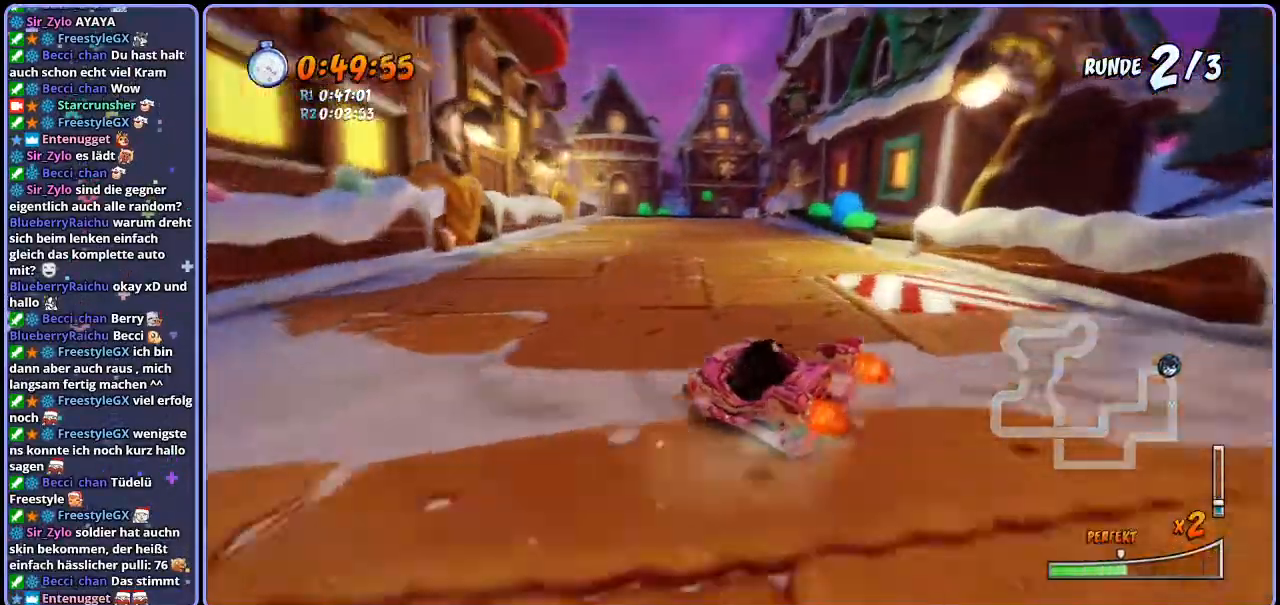
{"buttons": ["CROSS", "R1"], "left_stick": "left", "right_stick": "center", "events": []}
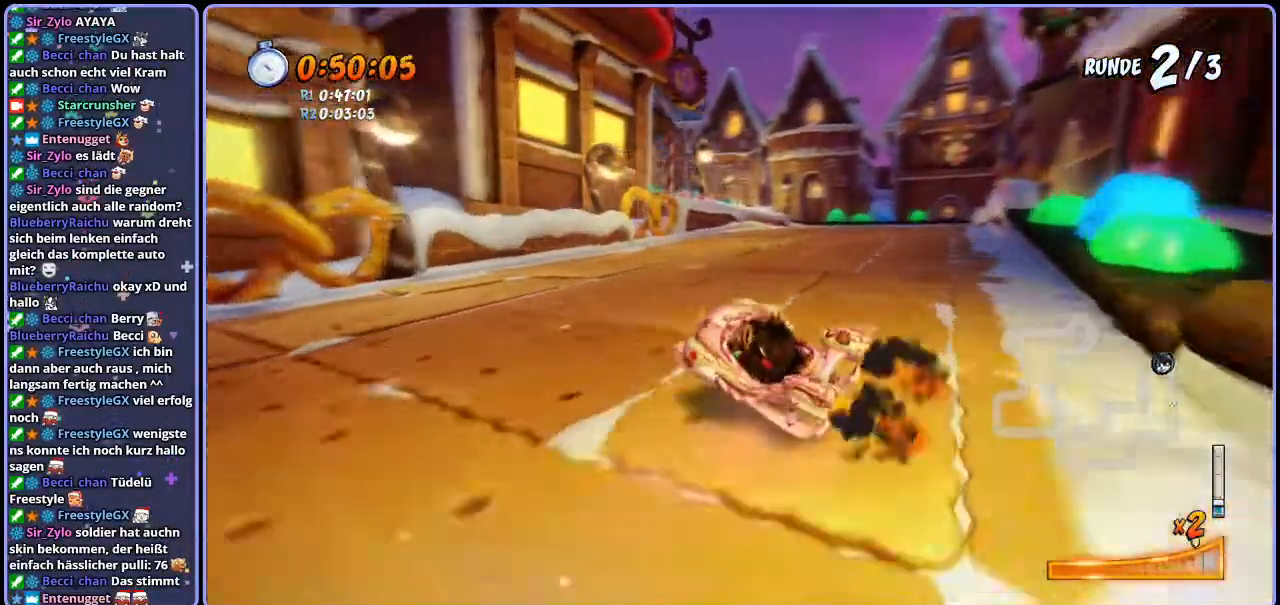
{"buttons": ["CROSS"], "left_stick": "center", "right_stick": "center", "events": [[50, "L1", "down"], [183, "L1", "up"], [317, "R1", "up"], [317, "left_stick", "right"], [450, "left_stick", "center"]]}
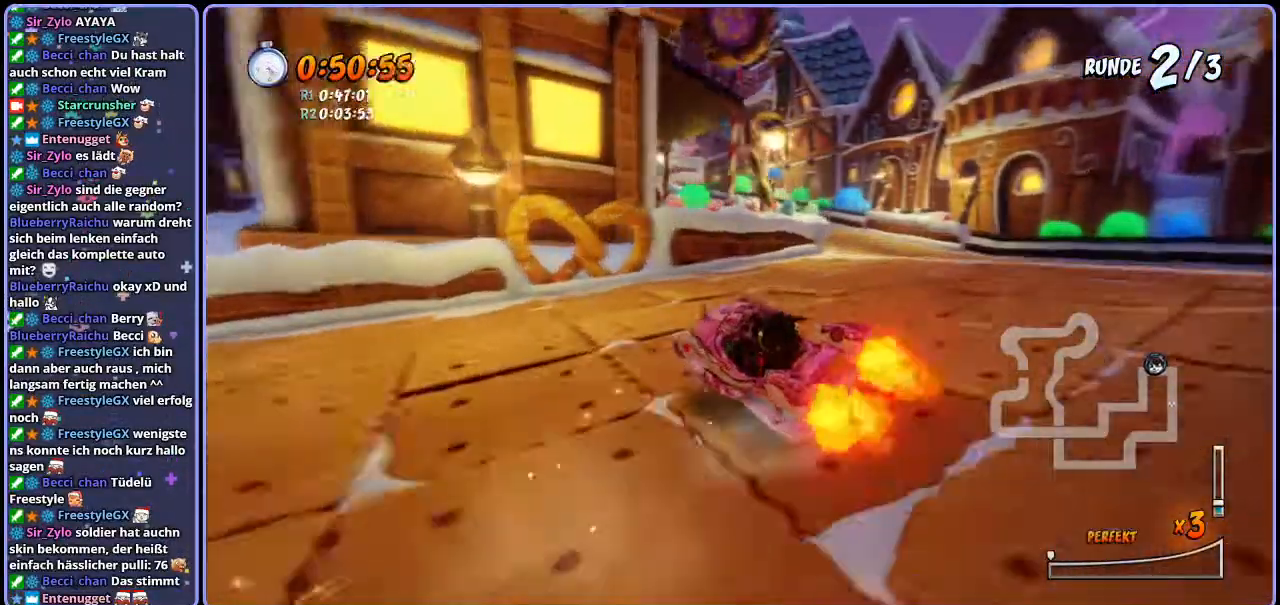
{"buttons": ["CROSS", "R1"], "left_stick": "up-left", "right_stick": "center", "events": [[133, "left_stick", "up-left"], [217, "R1", "down"]]}
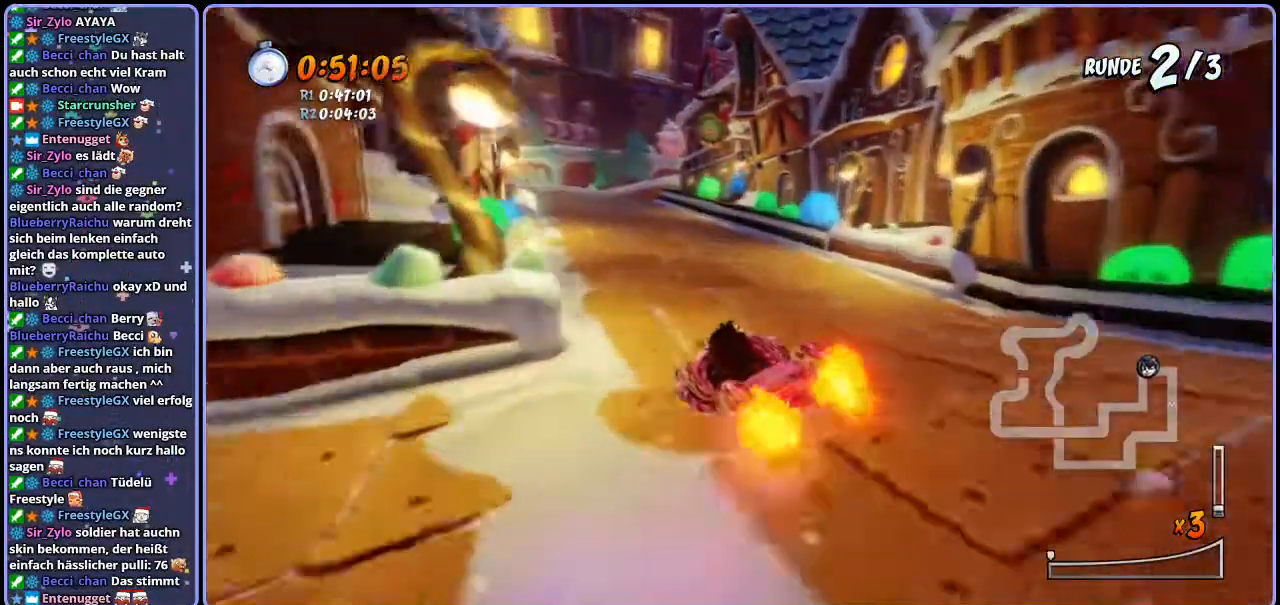
{"buttons": ["CROSS", "R1"], "left_stick": "up-left", "right_stick": "center", "events": [[117, "left_stick", "right"], [300, "left_stick", "up-left"]]}
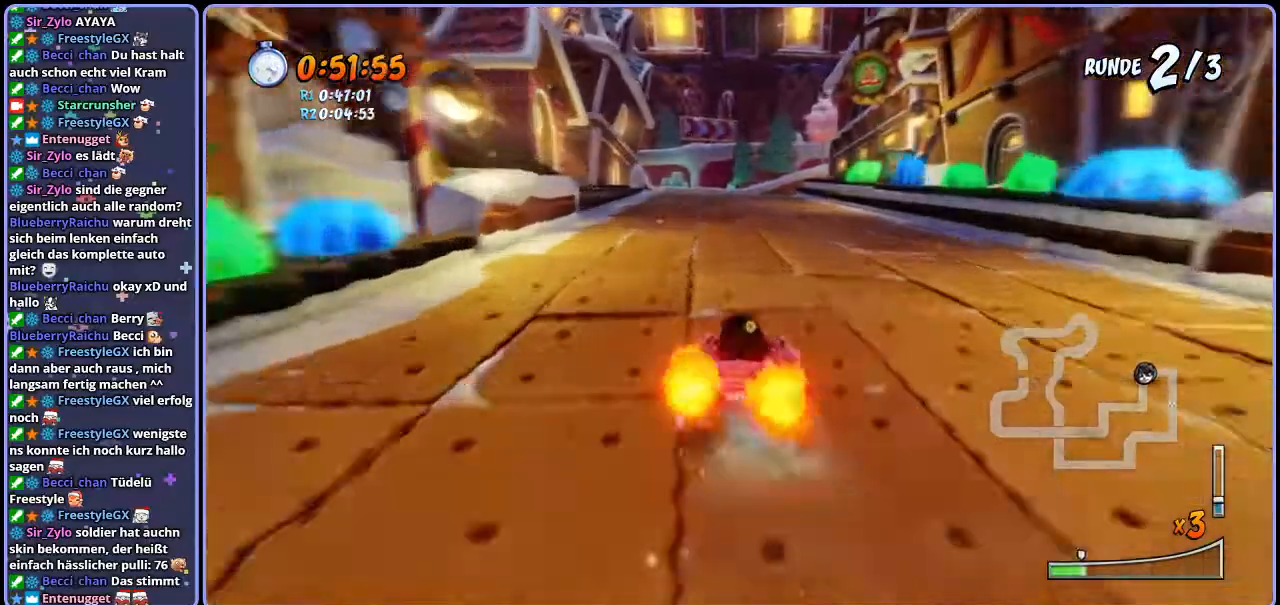
{"buttons": ["CROSS", "R1"], "left_stick": "left", "right_stick": "center", "events": [[200, "left_stick", "left"]]}
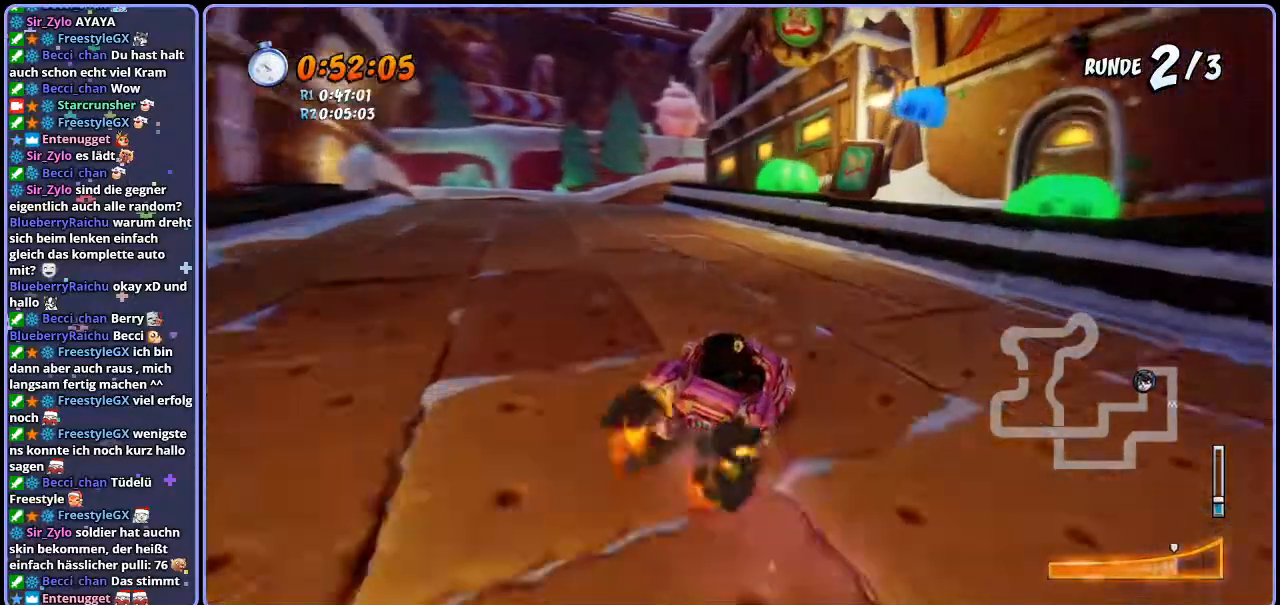
{"buttons": ["CROSS", "R1"], "left_stick": "center", "right_stick": "center", "events": [[50, "L1", "down"], [183, "L1", "up"], [283, "left_stick", "center"]]}
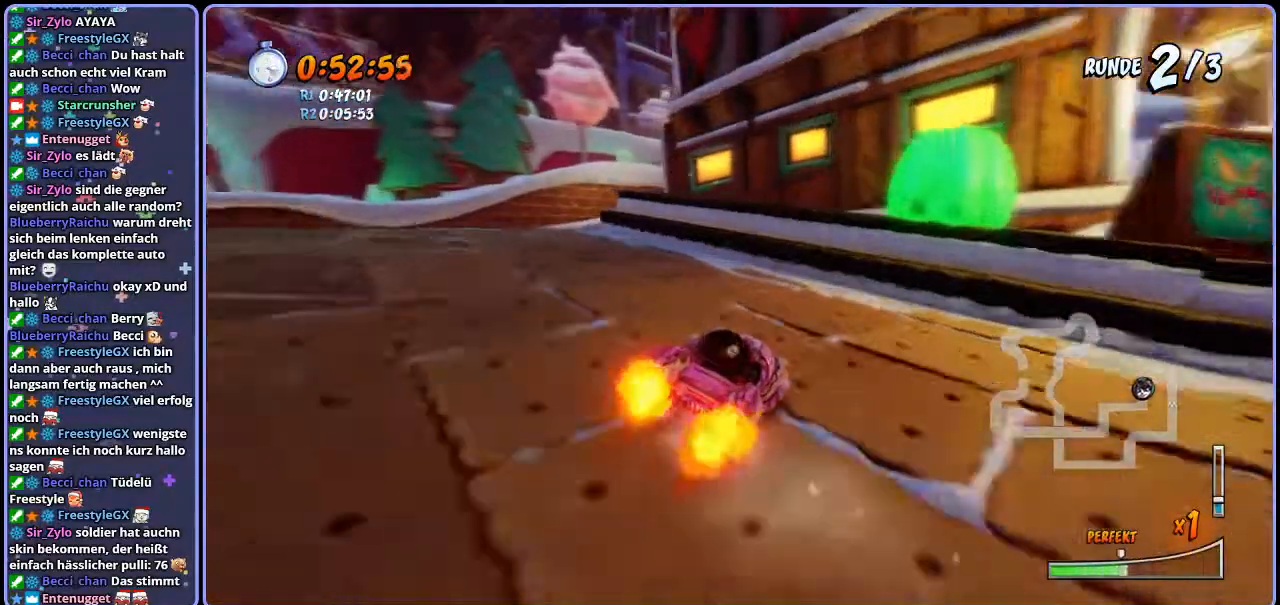
{"buttons": ["CROSS", "R1"], "left_stick": "right", "right_stick": "center", "events": [[200, "left_stick", "right"], [283, "L1", "down"], [333, "R1", "up"], [383, "R1", "down"], [433, "L1", "up"]]}
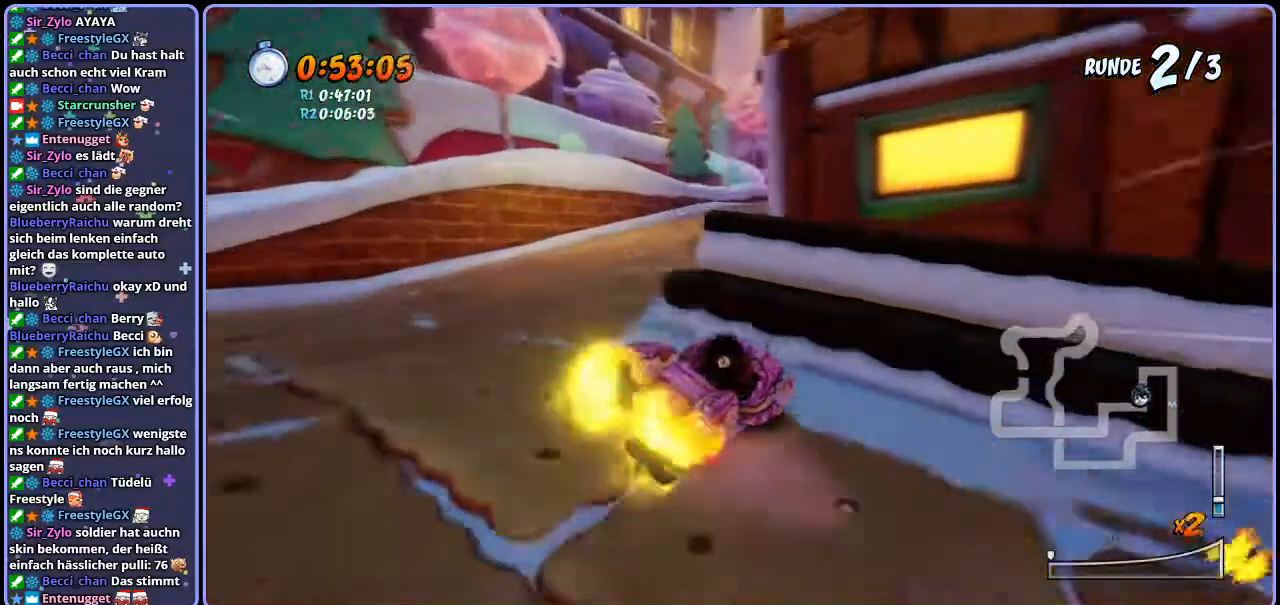
{"buttons": ["CROSS", "R1"], "left_stick": "right", "right_stick": "center", "events": [[183, "left_stick", "center"], [250, "left_stick", "right"]]}
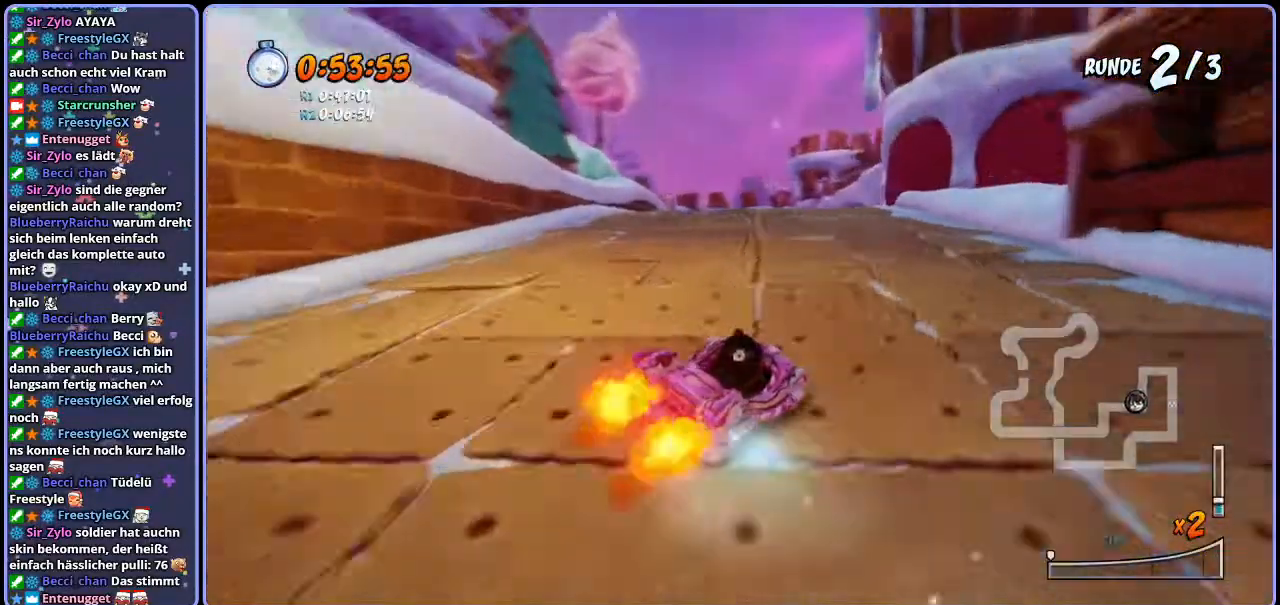
{"buttons": ["CROSS", "R1"], "left_stick": "left", "right_stick": "center", "events": [[117, "left_stick", "center"], [450, "left_stick", "left"]]}
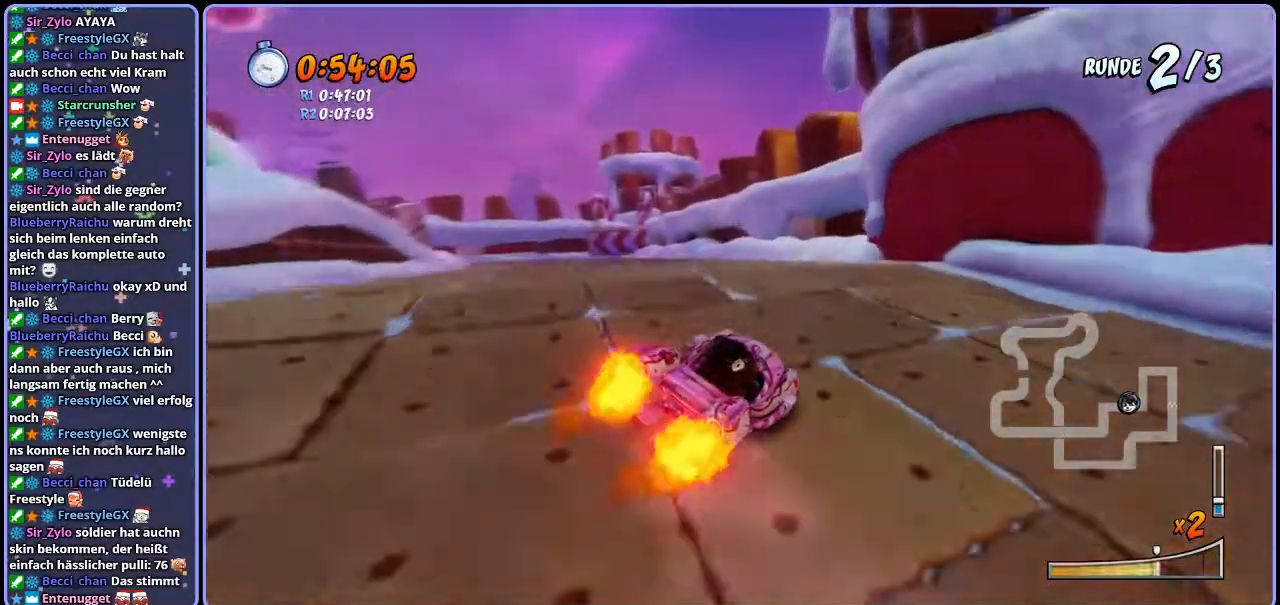
{"buttons": ["CROSS"], "left_stick": "center", "right_stick": "center", "events": [[217, "L1", "down"], [350, "L1", "up"], [417, "R1", "up"], [433, "left_stick", "center"]]}
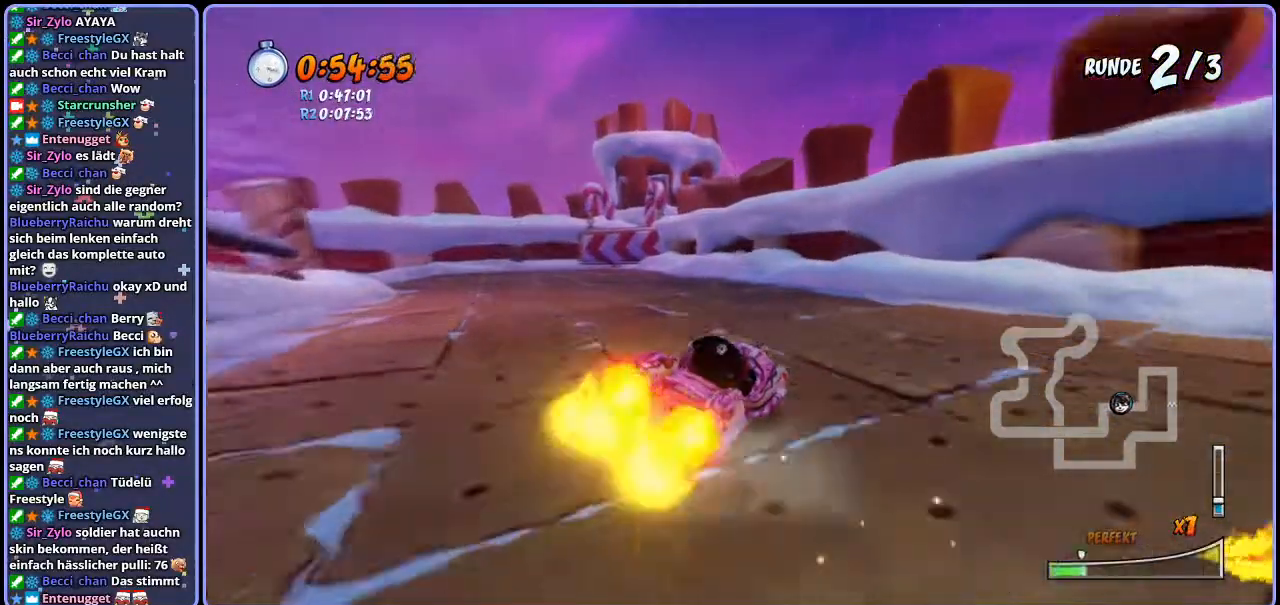
{"buttons": ["SQUARE"], "left_stick": "down-left", "right_stick": "center", "events": [[67, "left_stick", "down-left"], [450, "SQUARE", "down"], [500, "CROSS", "up"]]}